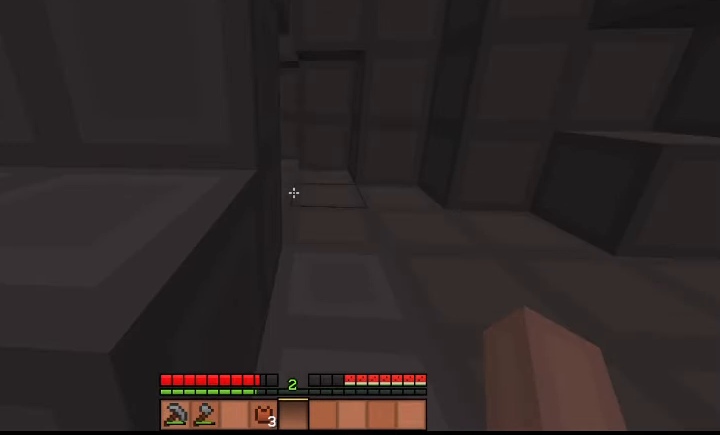
Gameplay with keyboard; each line is a JSON object with the keys held at the frame after it. "events" lists presses ("down") and releases ("up") of "a", "d", "s", "shift", "space" and "w" between this image and that frame as [ms after this image, input, new state], when the widget could be followed in between. No other keys are recorded. Mouse input is not recorded.
{"keys": ["a", "w"], "events": [[100, "a", "down"], [100, "d", "up"], [233, "a", "up"], [300, "a", "down"], [300, "space", "up"]]}
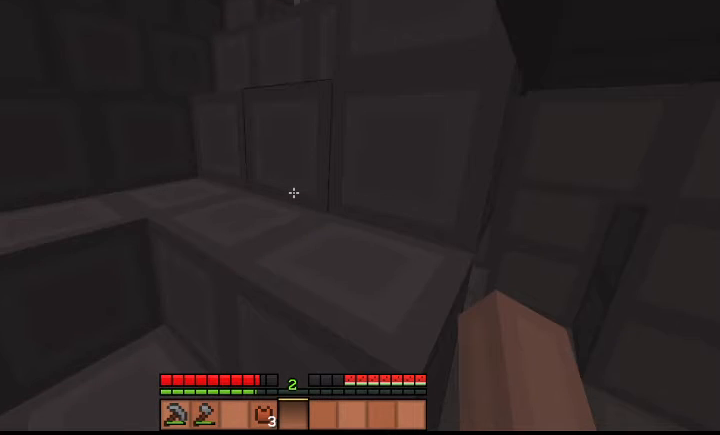
{"keys": ["w"], "events": [[333, "a", "up"]]}
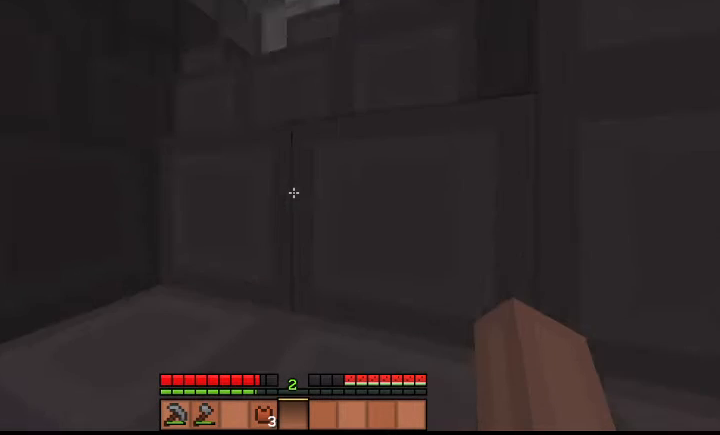
{"keys": ["a", "w"], "events": [[67, "a", "down"], [67, "space", "down"], [133, "space", "up"]]}
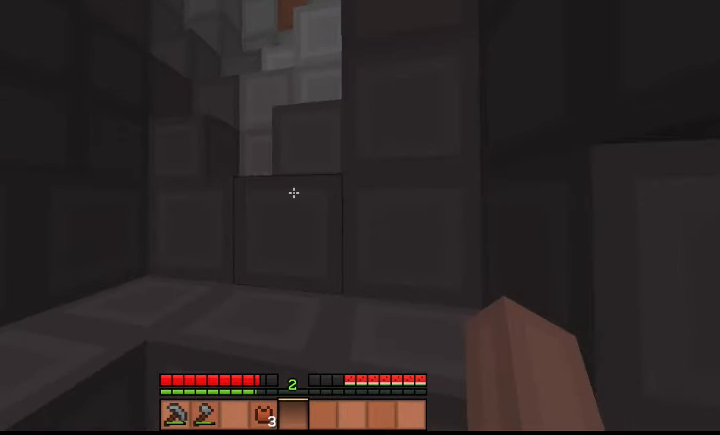
{"keys": ["space", "w"], "events": [[233, "a", "up"], [433, "space", "down"]]}
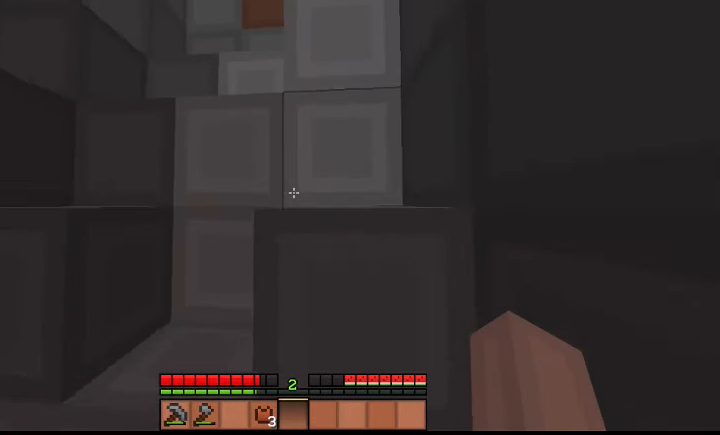
{"keys": ["space", "w"], "events": []}
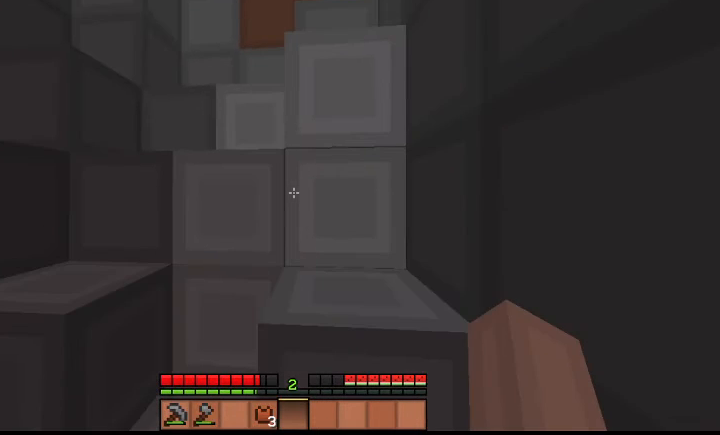
{"keys": ["w"], "events": [[167, "space", "up"]]}
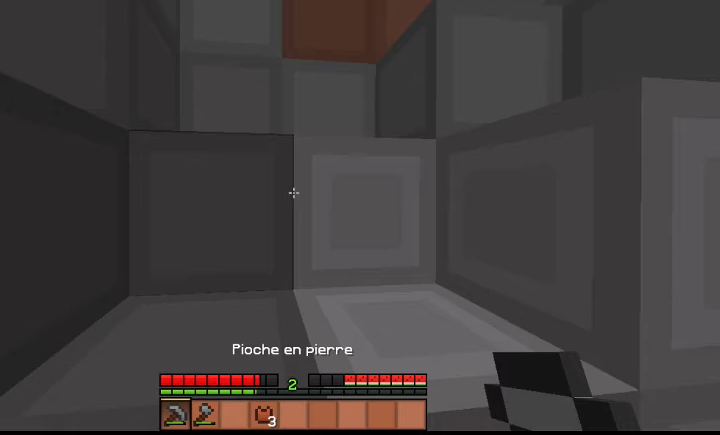
{"keys": ["space", "w"], "events": [[67, "space", "down"]]}
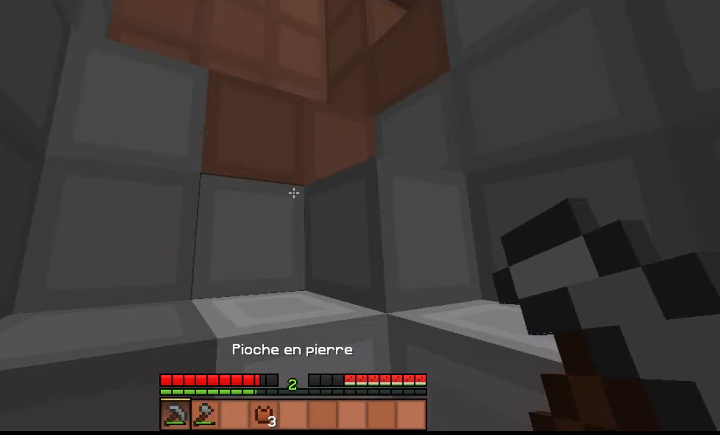
{"keys": ["w"], "events": [[100, "space", "up"], [267, "space", "down"], [333, "space", "up"]]}
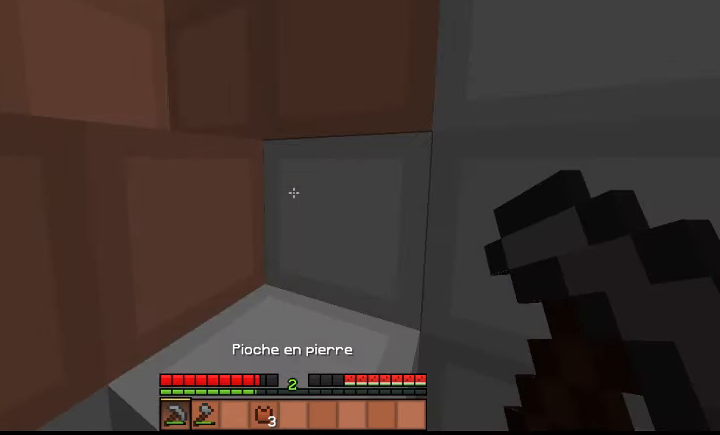
{"keys": ["w"], "events": []}
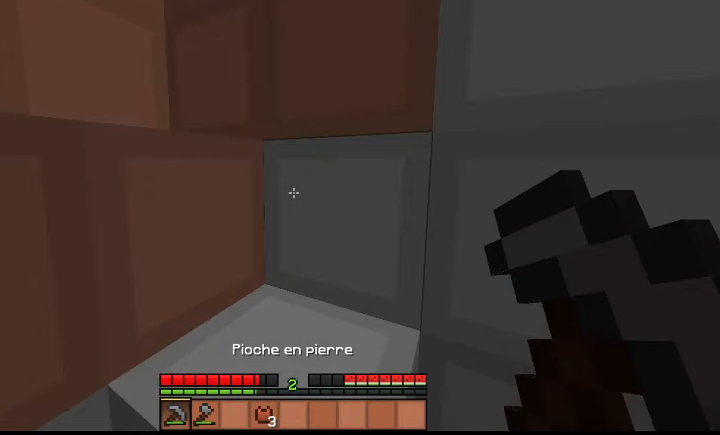
{"keys": ["a", "w"], "events": [[33, "d", "down"], [300, "d", "up"], [300, "space", "down"], [333, "a", "down"], [400, "space", "up"]]}
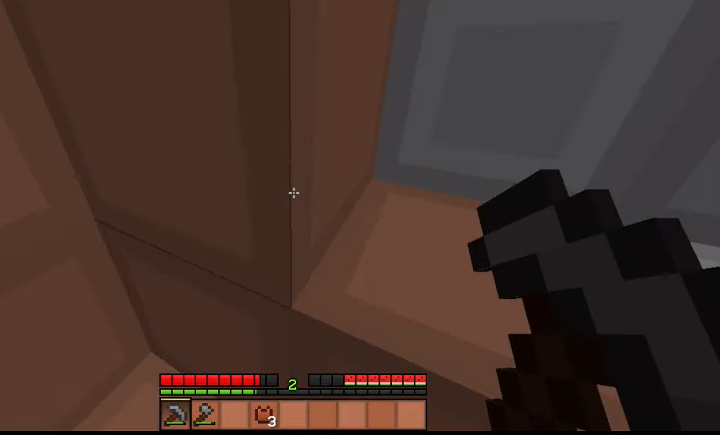
{"keys": ["a", "w"], "events": []}
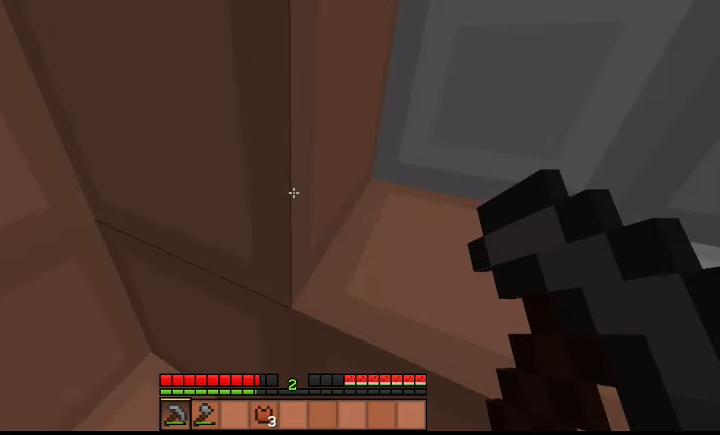
{"keys": ["w"]}
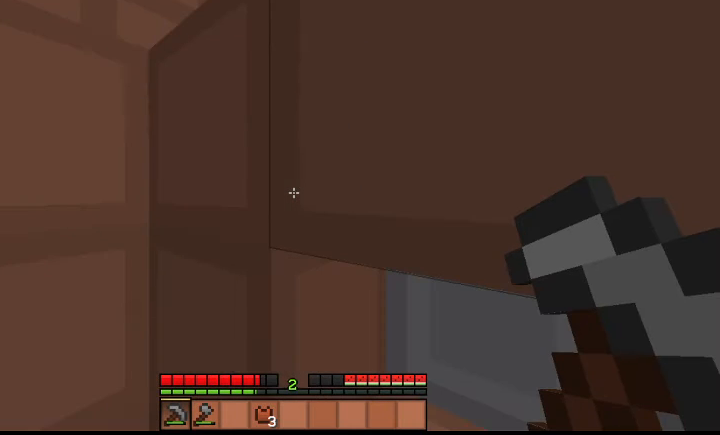
{"keys": ["a", "space"], "events": [[433, "a", "down"], [433, "space", "down"], [433, "w", "up"]]}
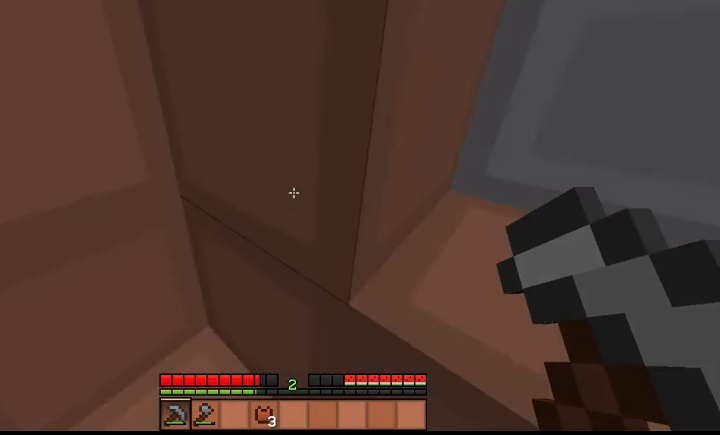
{"keys": ["d", "w"], "events": [[67, "a", "up"], [67, "space", "up"], [500, "d", "down"], [500, "w", "down"]]}
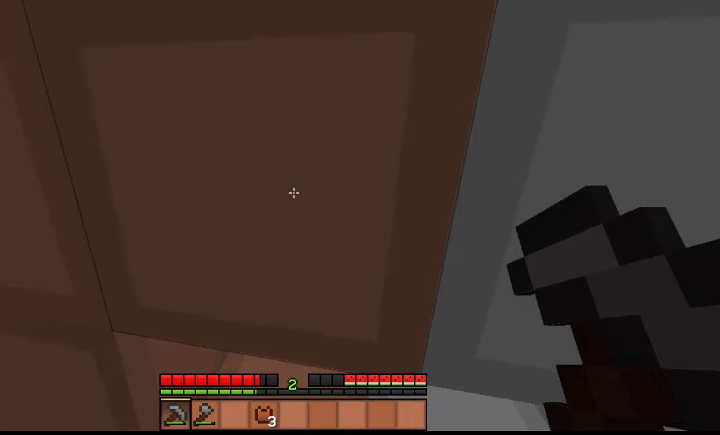
{"keys": ["w"], "events": [[200, "d", "up"]]}
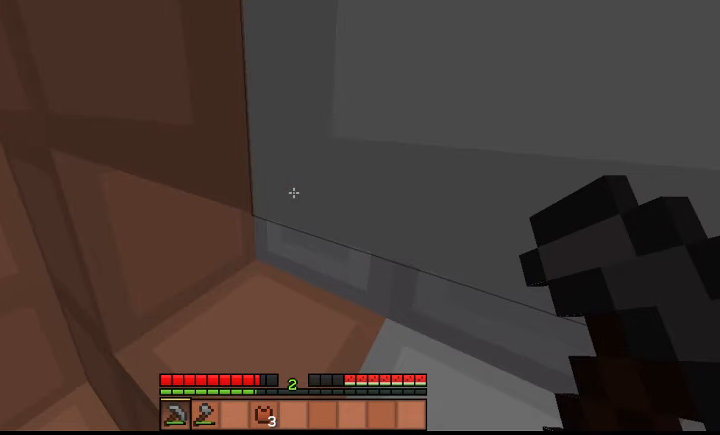
{"keys": ["w"], "events": []}
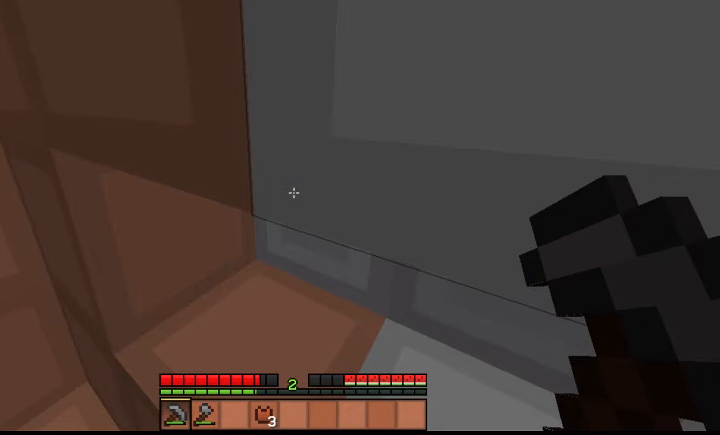
{"keys": ["w"], "events": []}